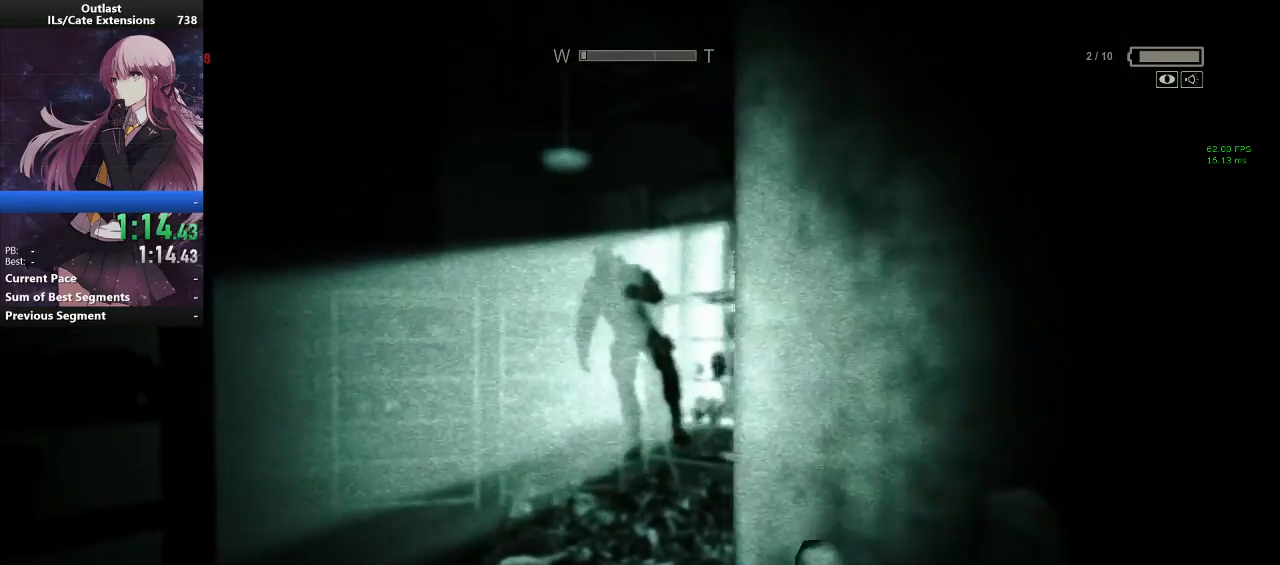
Gameplay with keyboard and mouse; each line is a JSON object with the keys and mouse buttons held at the frame after it. "events" lists presses ("down") and releases ("up") of "a", "alt", "c", "caps_lock", "ctrl", "d", "e", "f", "g", "q", "r", "s", "shift", "space", "t", "tab", "v", "w", "x", "z", "mouse_left", "mouse_middle", "mouse_right", "mouse_wheel_up" and "mouse_wheel_down" between this image and that frame as [ms after this image, input, new state], when the widget could be followed in between. "mouse_left", "mouse_middle", "mouse_right", "mouse_wheel_up", "mouse_wheel_down" = the "left", "middle", "right", "wheel_up", "wheel_down" buttons of the "mouse" list. No other keys are recorded. Mouse movement is not recorded.
{"keys": [], "mouse": [], "events": []}
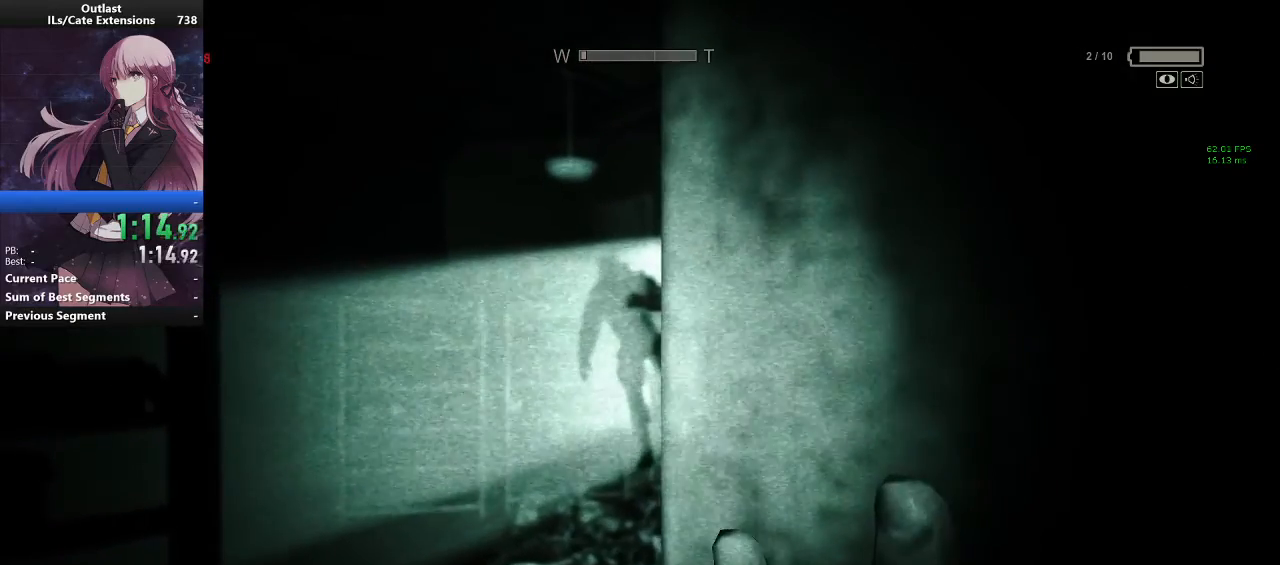
{"keys": [], "mouse": [], "events": [[333, "w", "down"], [367, "w", "up"]]}
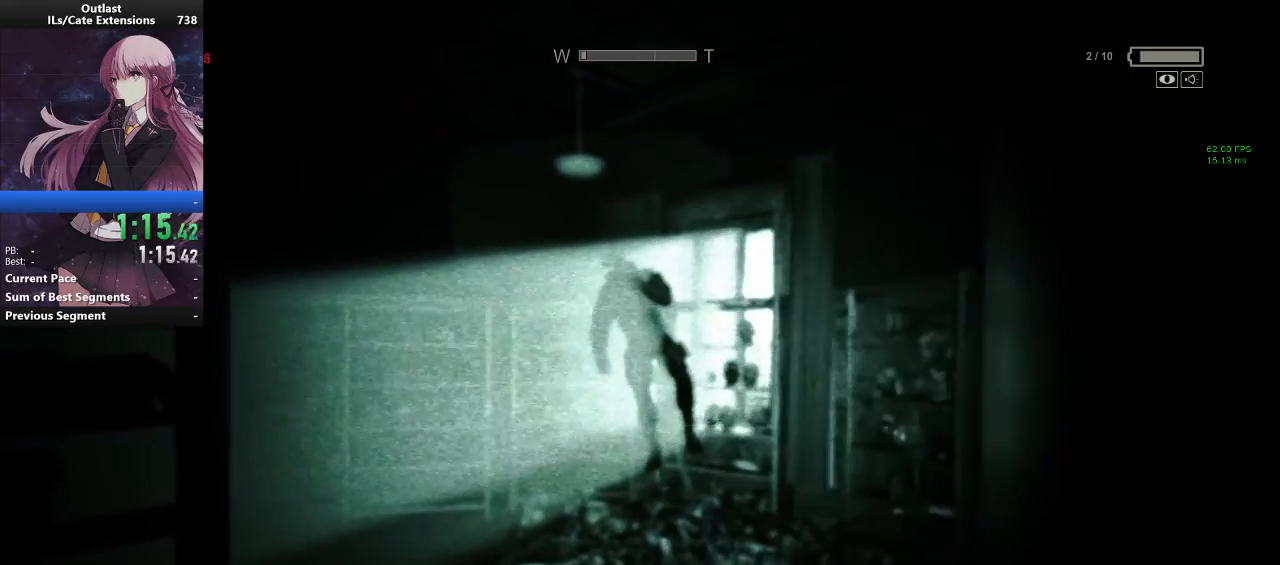
{"keys": [], "mouse": [], "events": []}
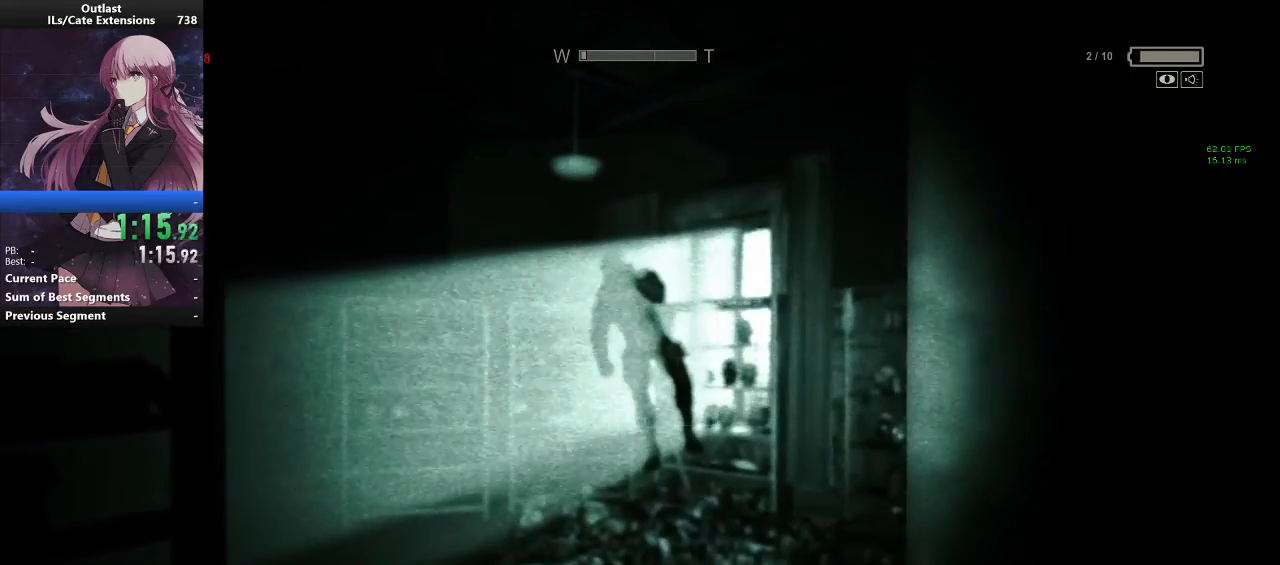
{"keys": [], "mouse": [], "events": []}
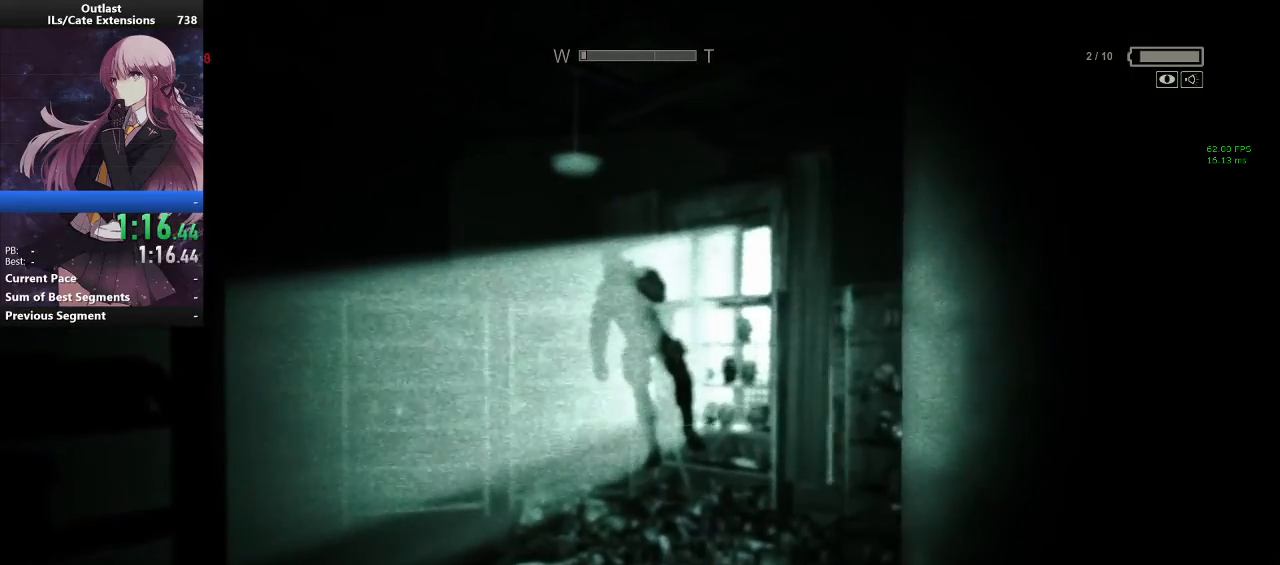
{"keys": [], "mouse": [], "events": []}
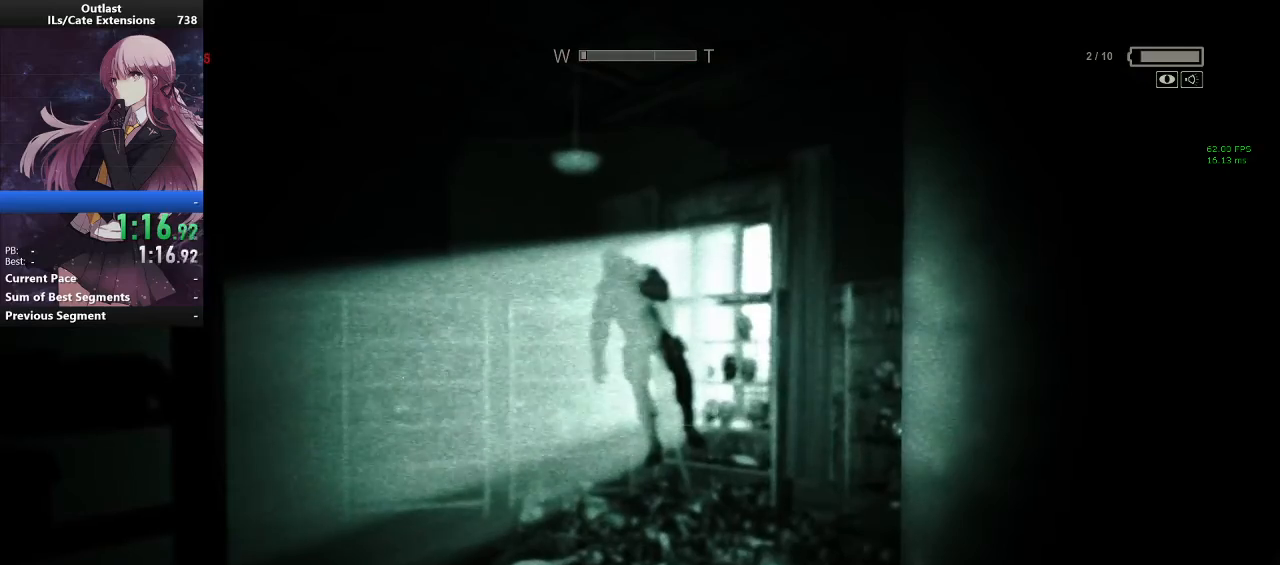
{"keys": [], "mouse": [], "events": []}
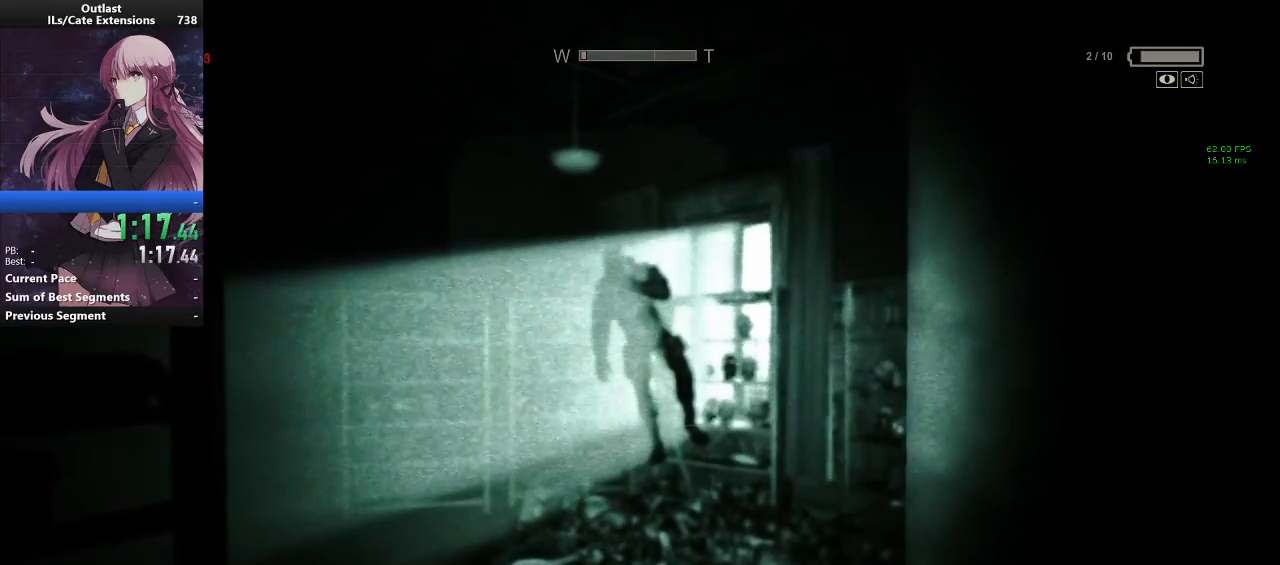
{"keys": [], "mouse": [], "events": []}
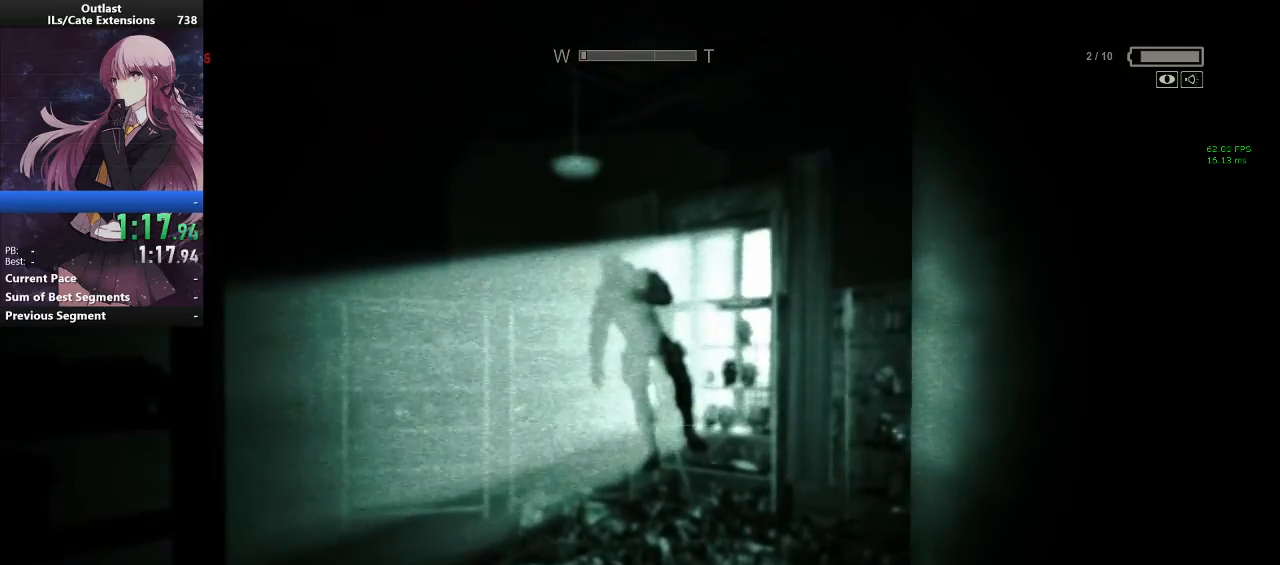
{"keys": [], "mouse": [], "events": []}
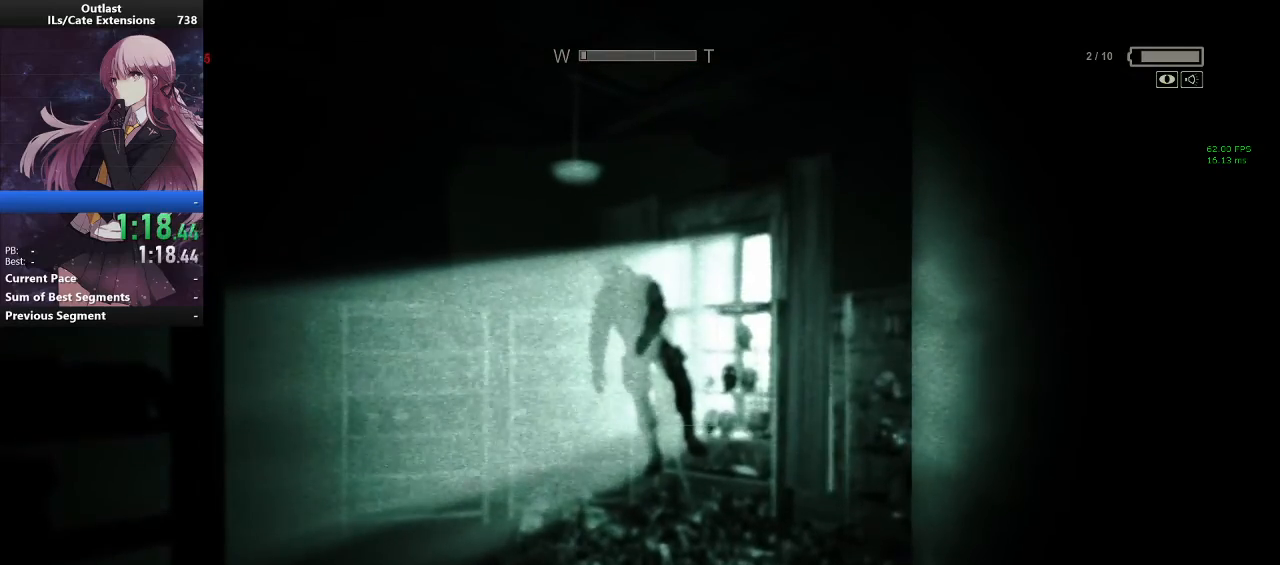
{"keys": [], "mouse": [], "events": []}
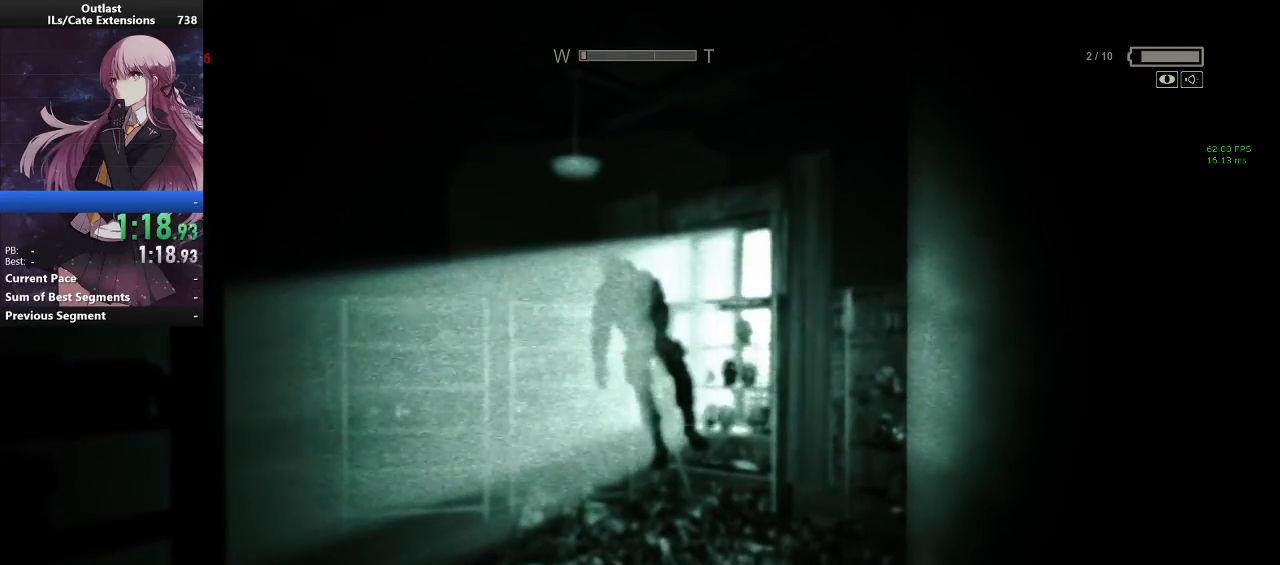
{"keys": [], "mouse": [], "events": []}
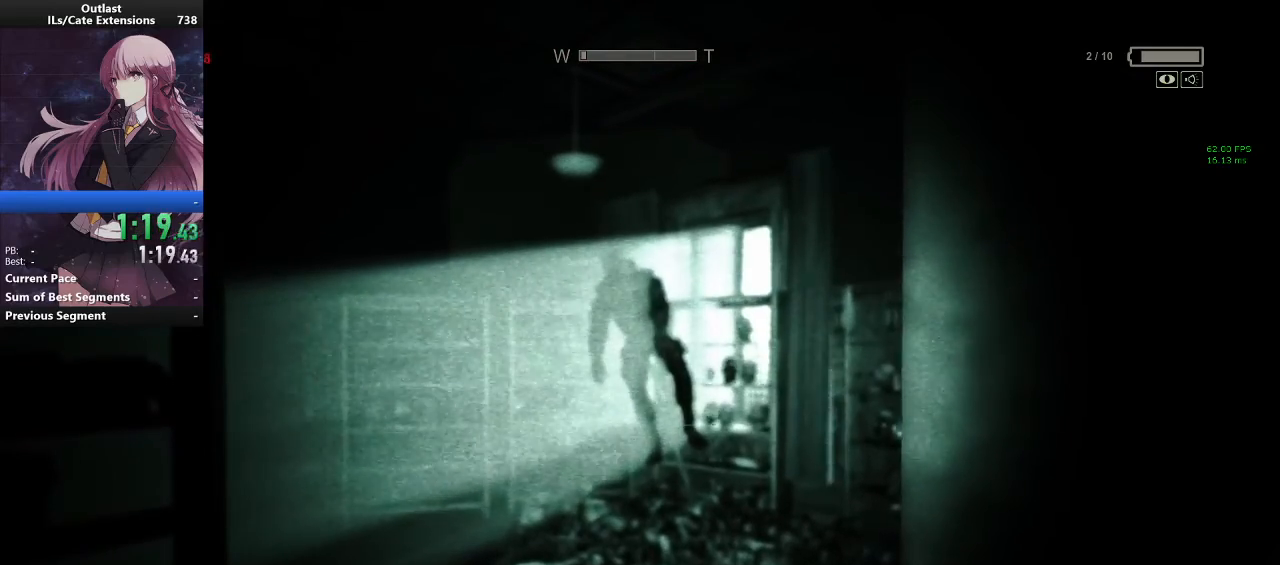
{"keys": ["shift"], "mouse": [], "events": [[267, "shift", "down"]]}
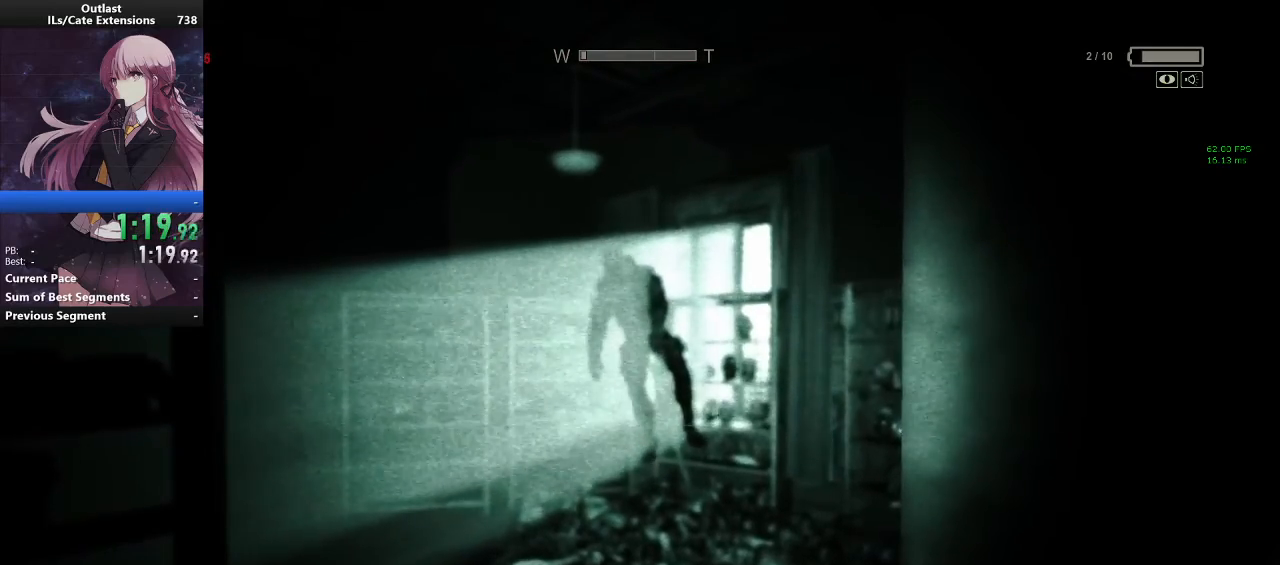
{"keys": ["shift"], "mouse": [], "events": []}
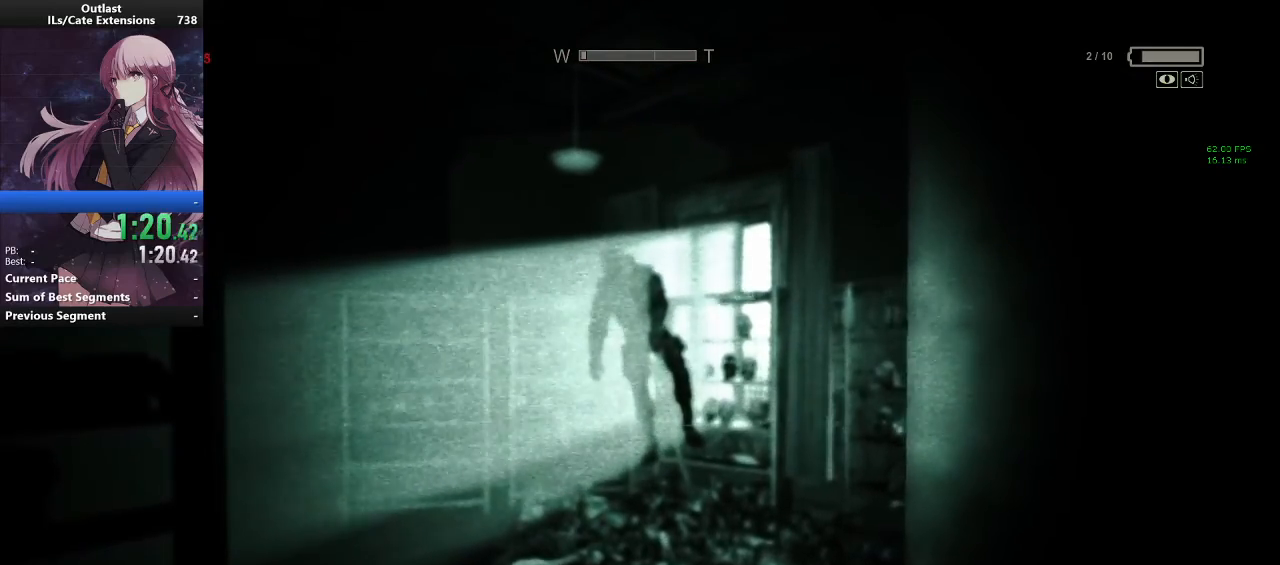
{"keys": ["shift"], "mouse": [], "events": []}
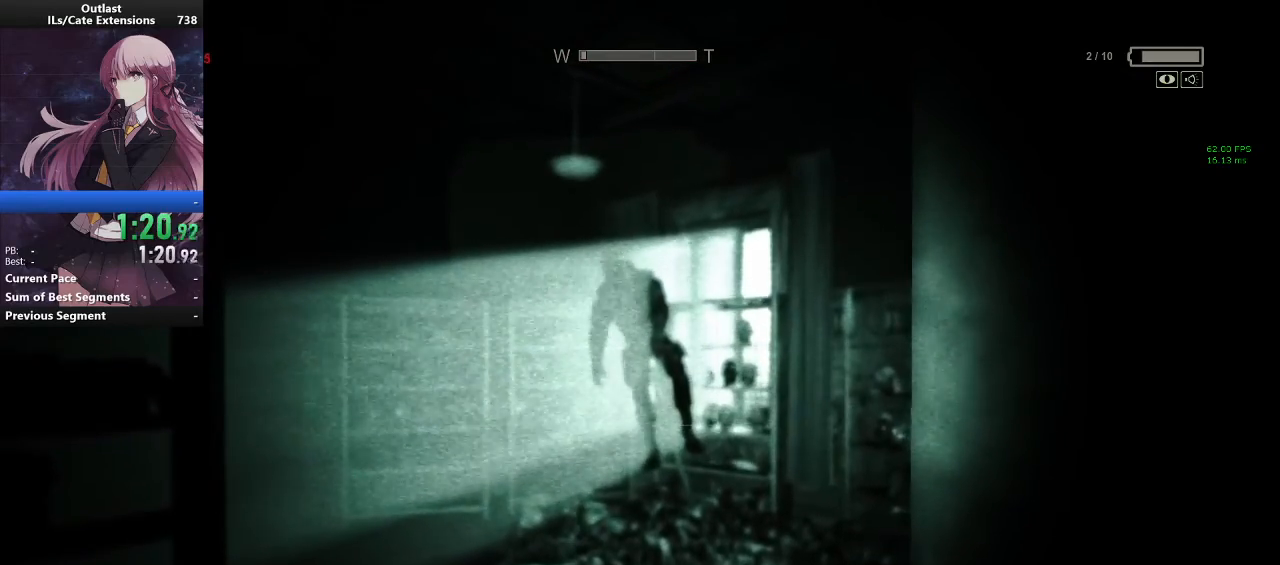
{"keys": ["shift"], "mouse": [], "events": []}
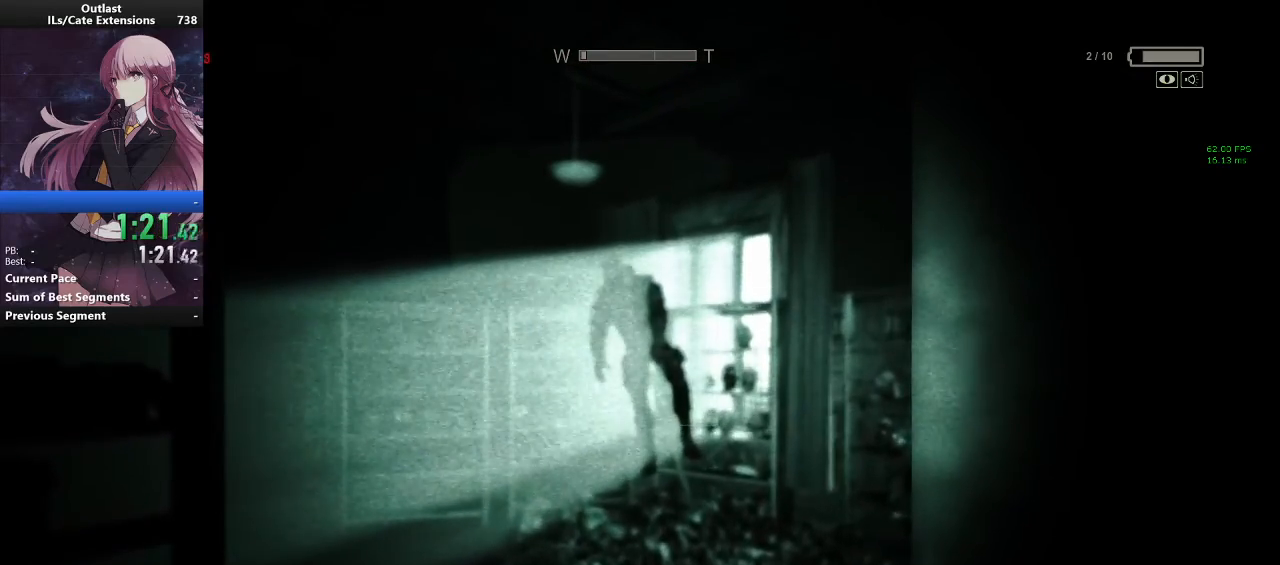
{"keys": ["shift"], "mouse": [], "events": []}
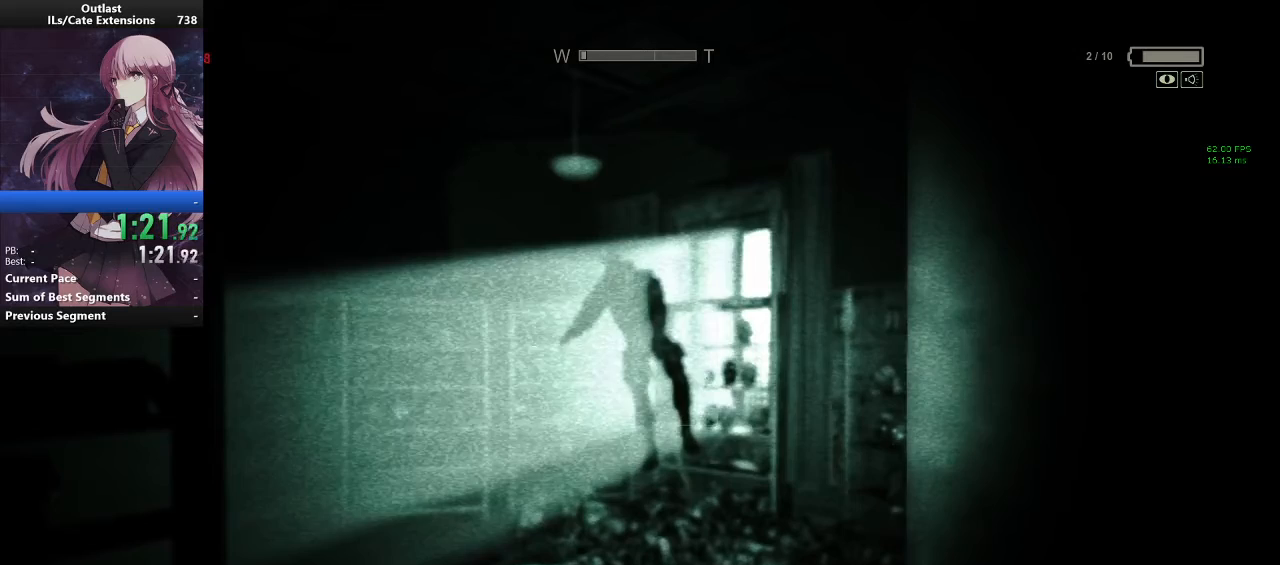
{"keys": ["shift"], "mouse": [], "events": [[167, "f", "down"], [300, "f", "up"]]}
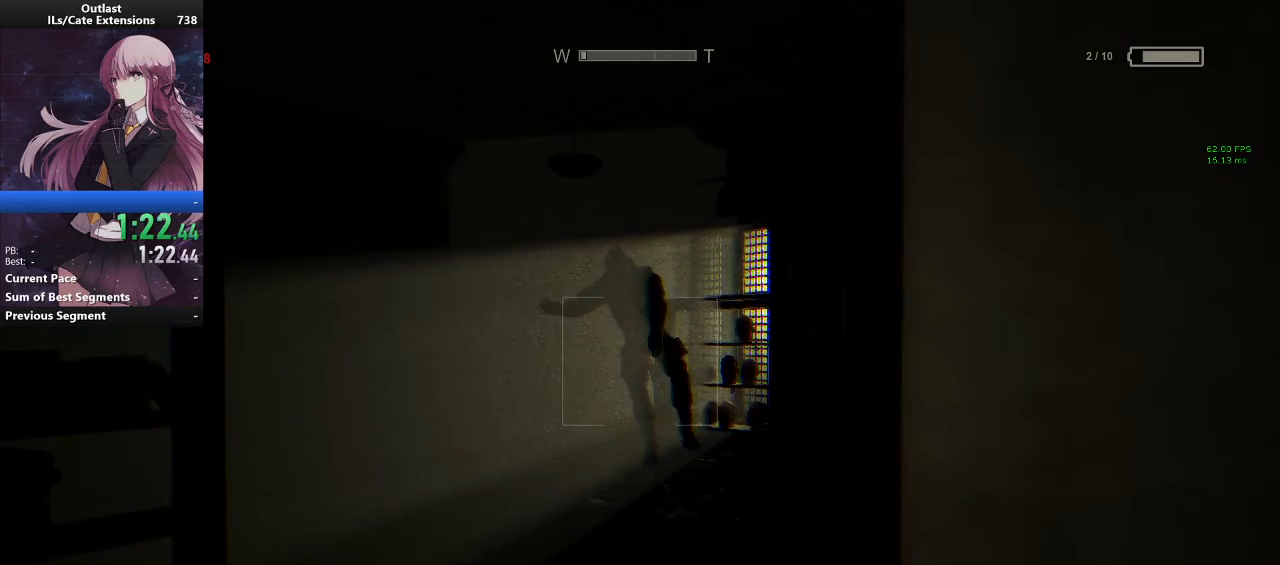
{"keys": ["shift"], "mouse": [], "events": []}
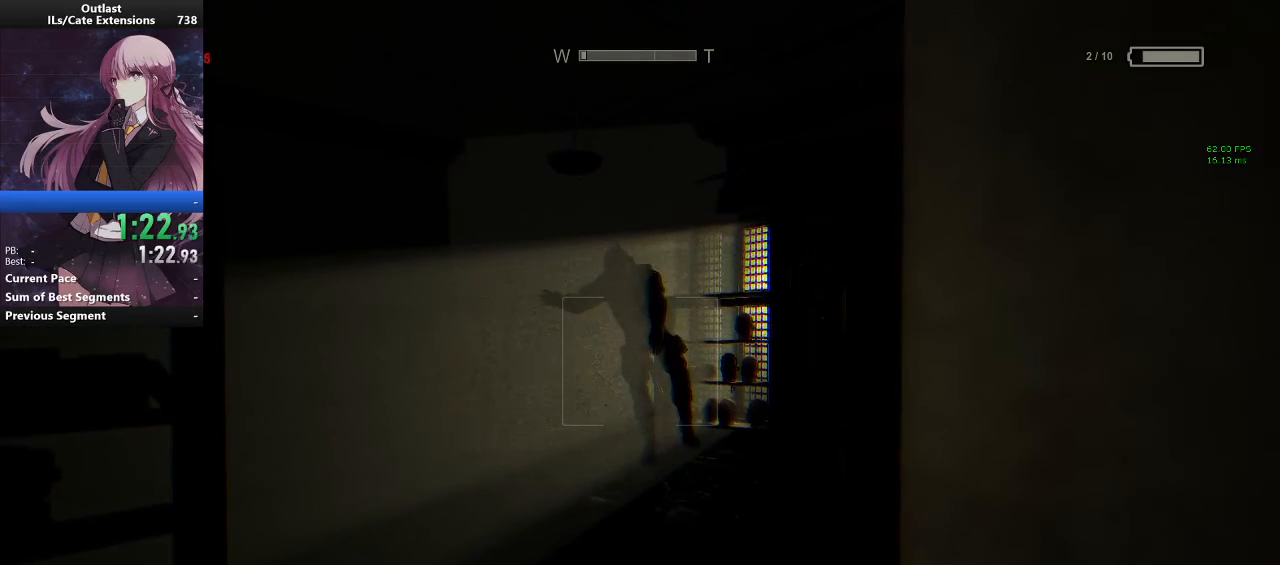
{"keys": ["shift"], "mouse": [], "events": []}
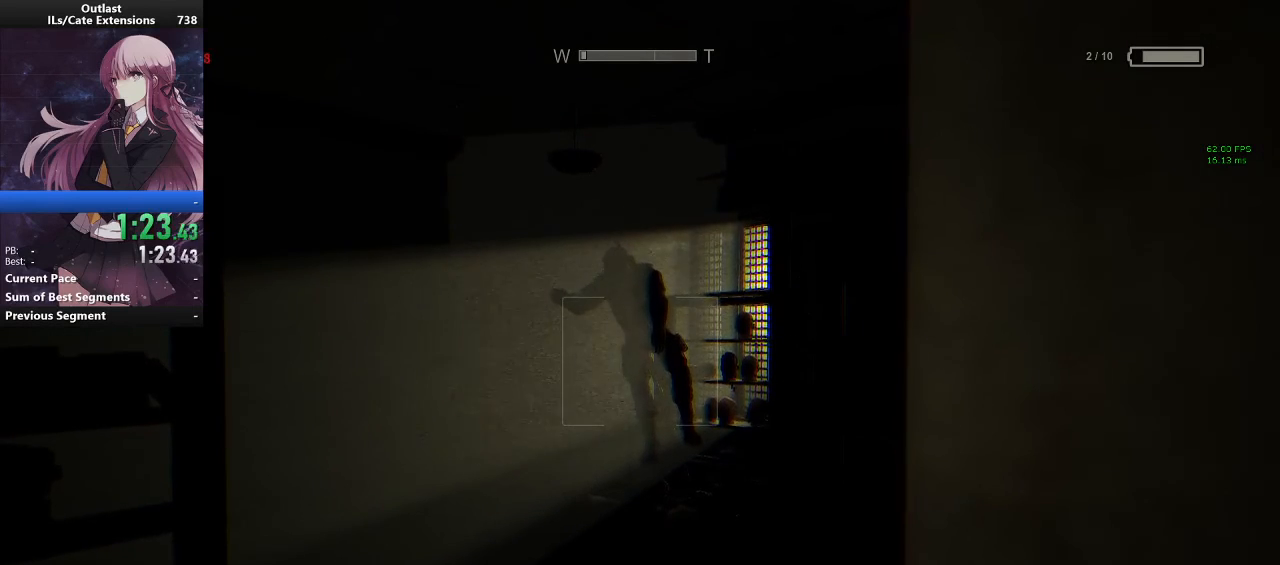
{"keys": ["shift"], "mouse": [], "events": []}
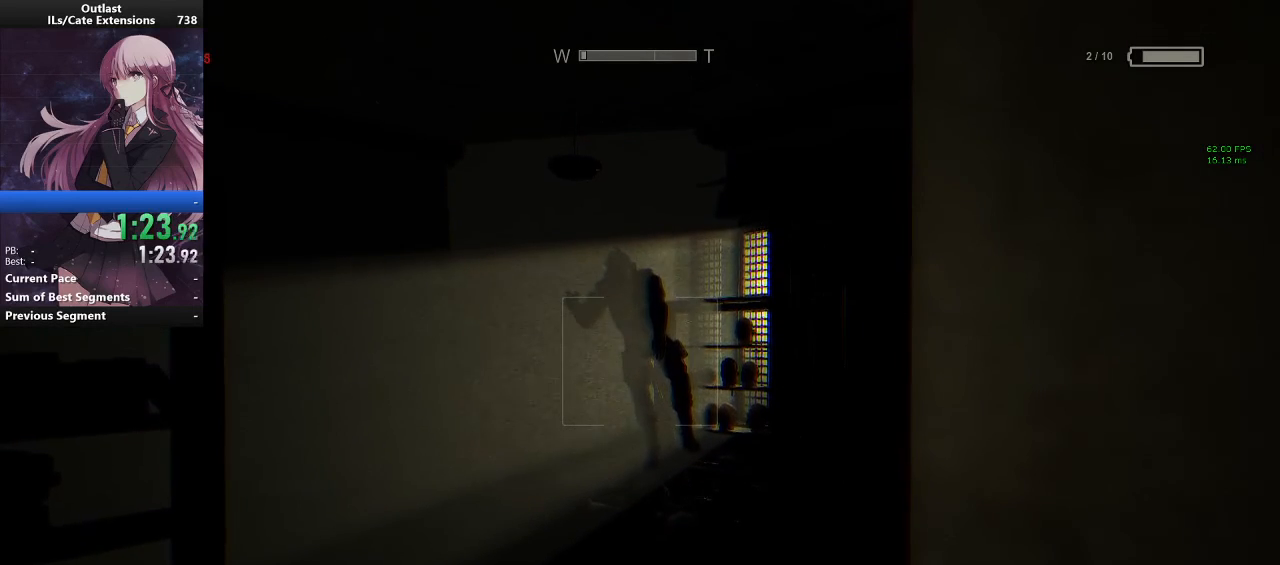
{"keys": ["shift"], "mouse": [], "events": []}
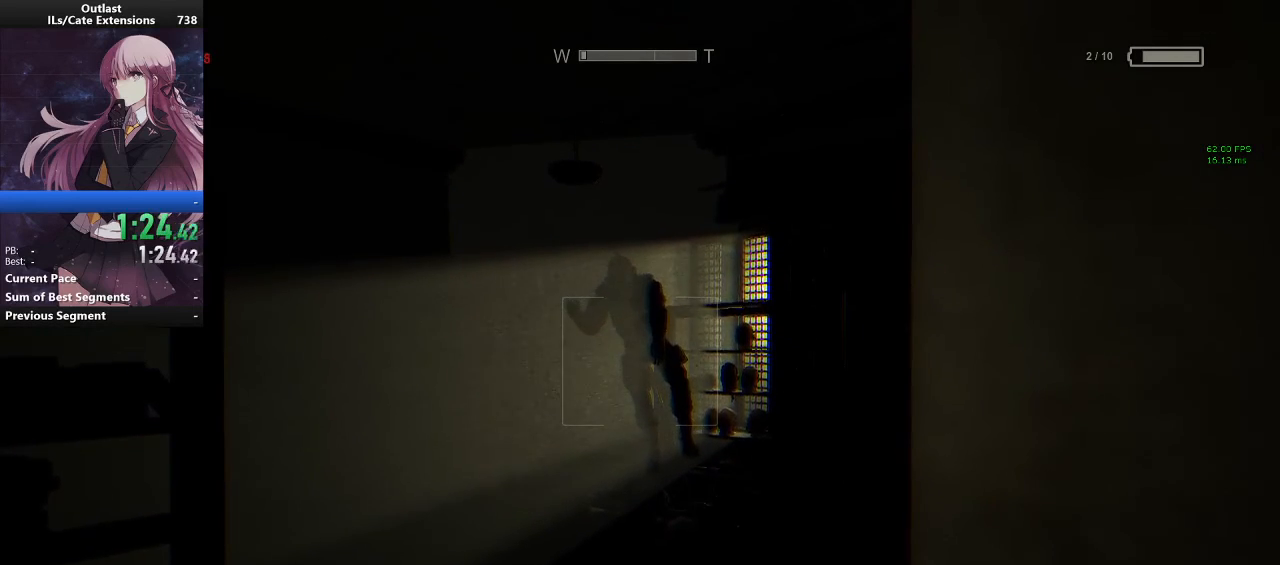
{"keys": ["shift"], "mouse": [], "events": []}
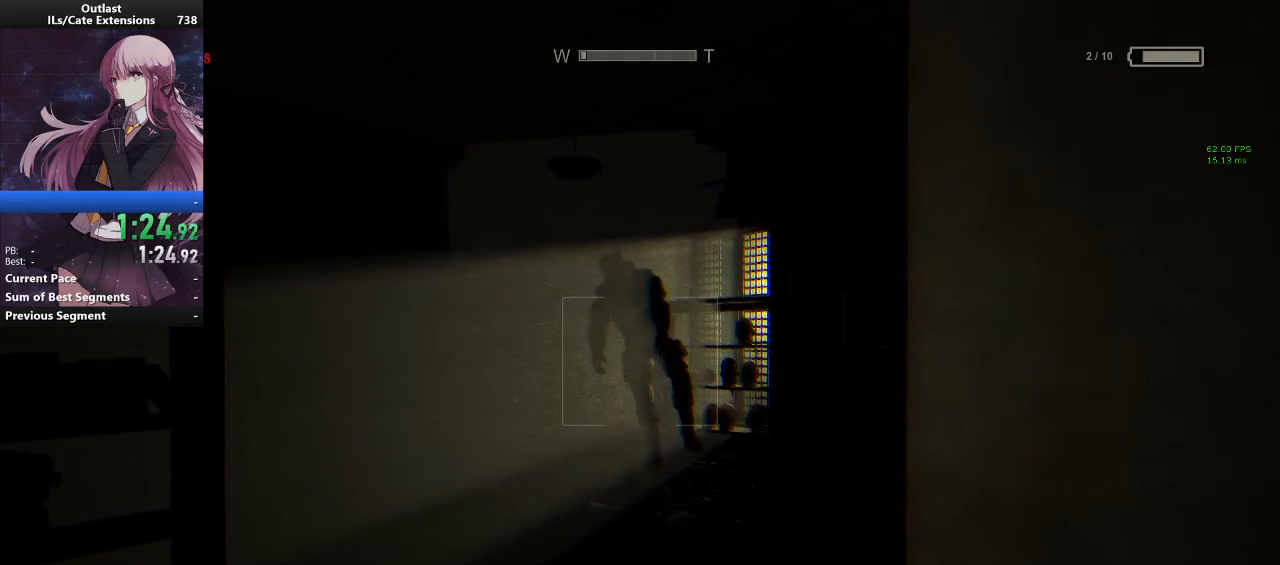
{"keys": ["shift"], "mouse": [], "events": []}
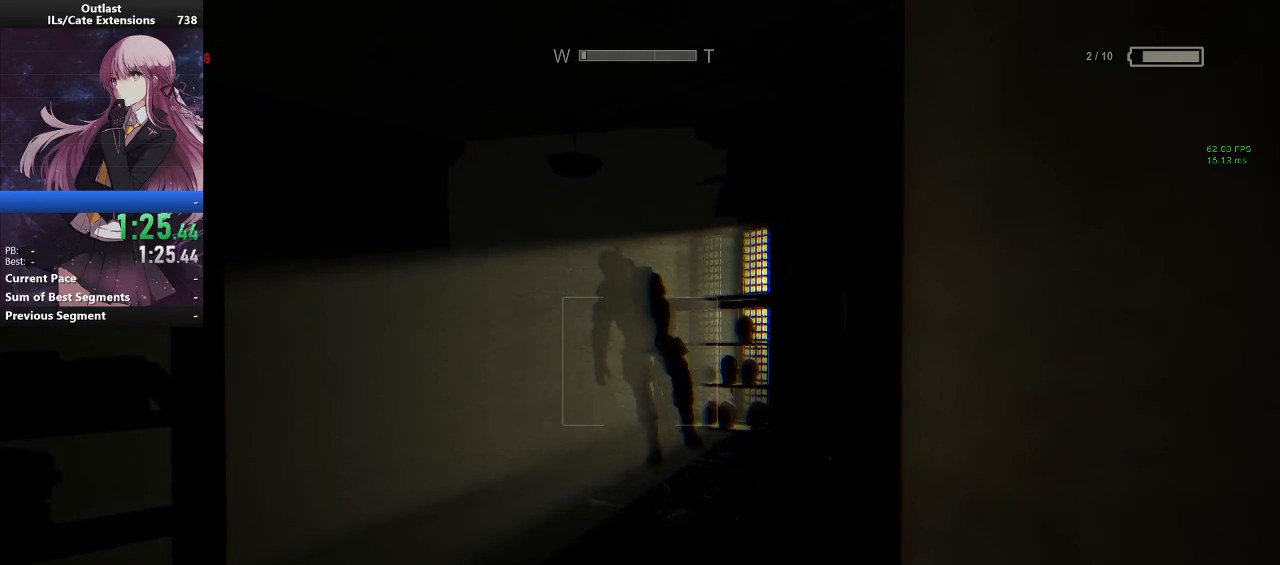
{"keys": ["shift"], "mouse": [], "events": []}
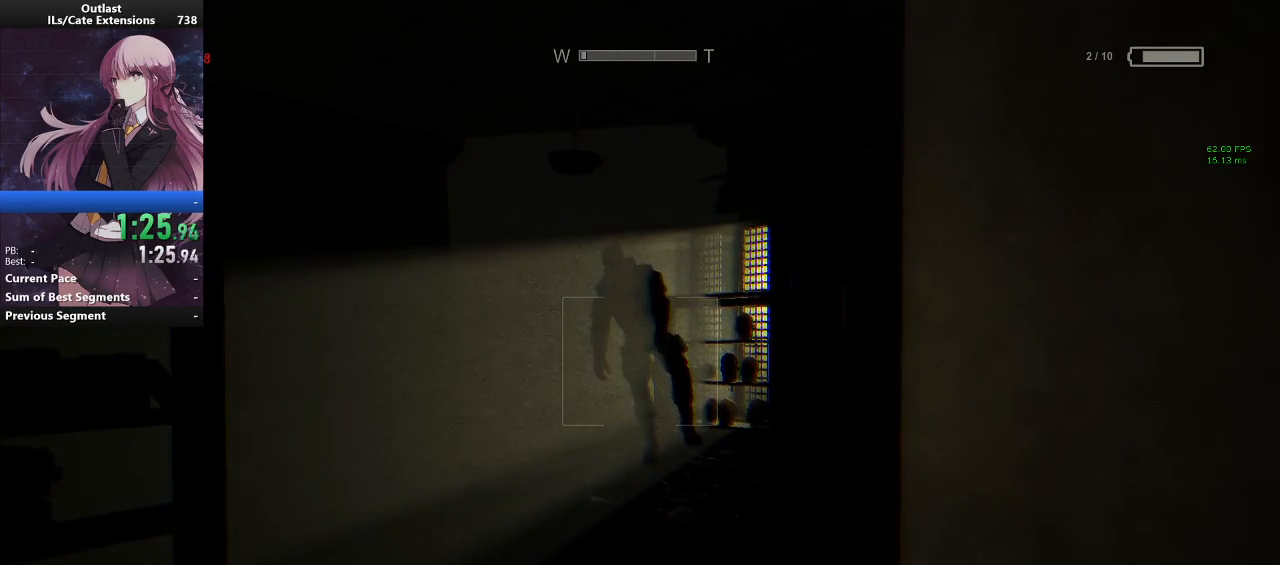
{"keys": ["shift"], "mouse": [], "events": []}
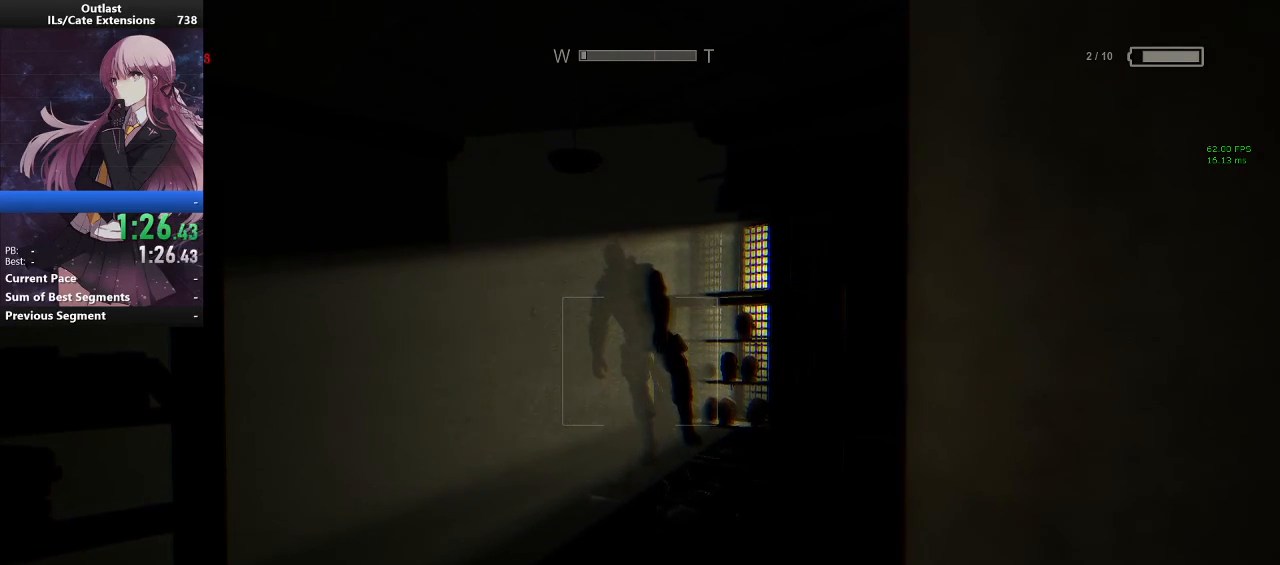
{"keys": ["shift"], "mouse": [], "events": []}
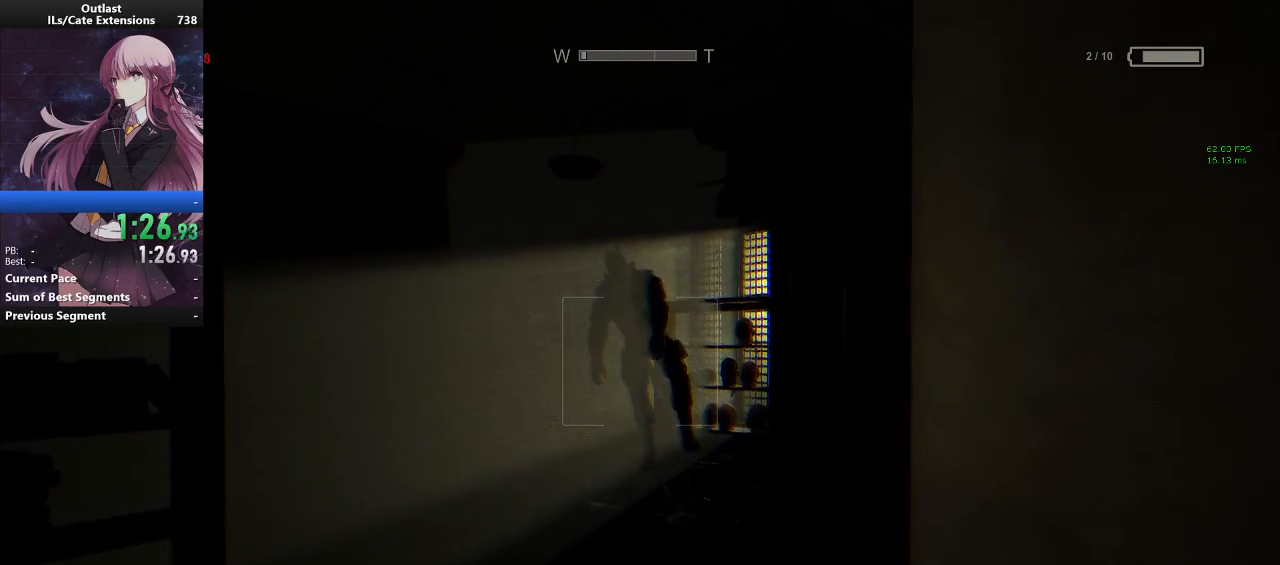
{"keys": ["f", "shift", "w"], "mouse": [], "events": [[233, "d", "down"], [367, "w", "down"], [467, "d", "up"], [500, "f", "down"]]}
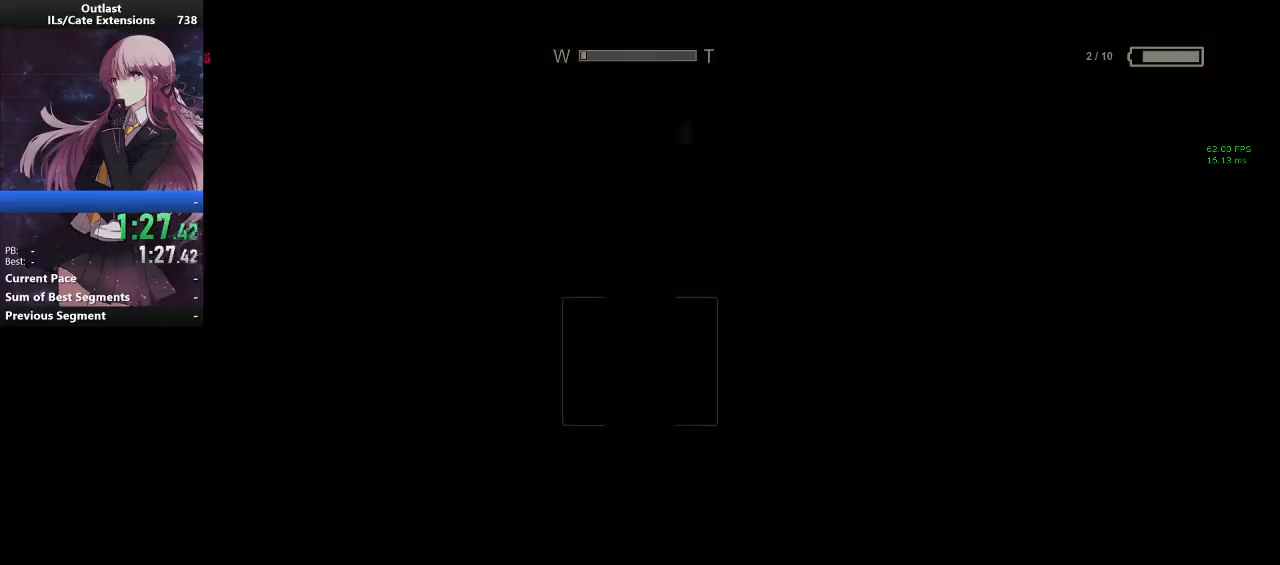
{"keys": ["shift", "w"], "mouse": [], "events": [[200, "f", "up"]]}
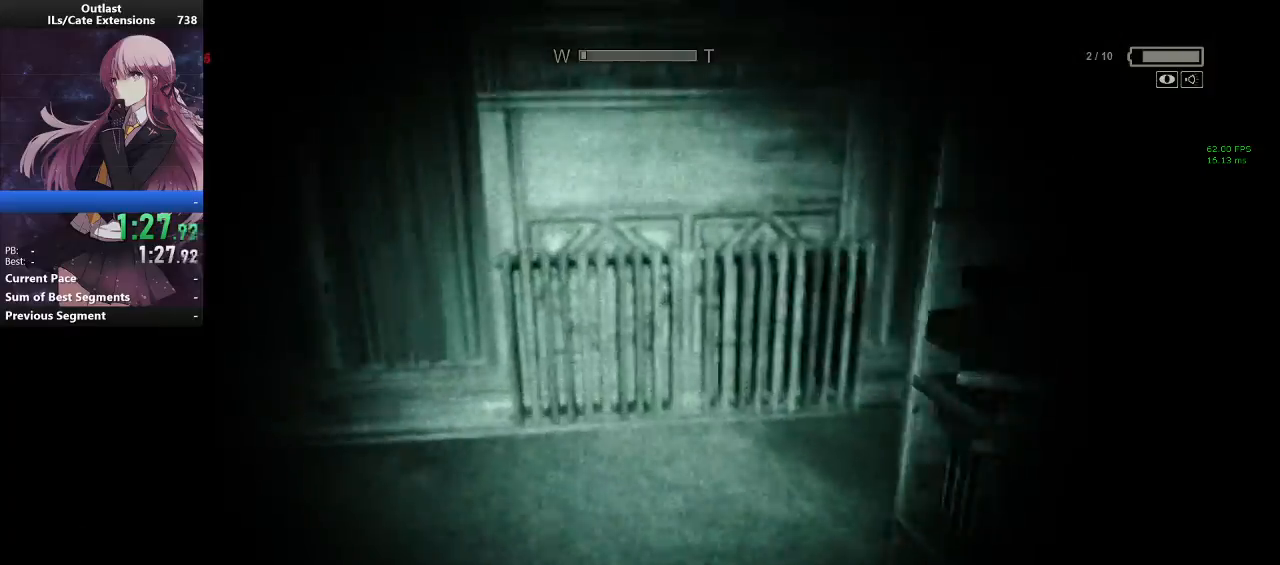
{"keys": ["shift", "w"], "mouse": [], "events": []}
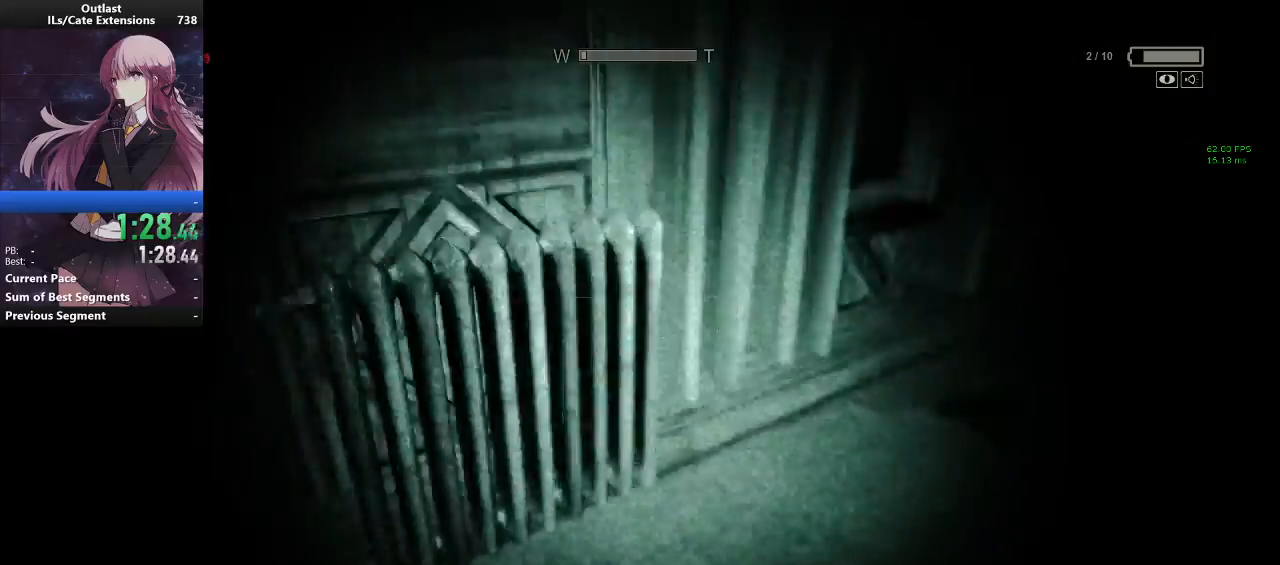
{"keys": ["shift", "w"], "mouse": [], "events": []}
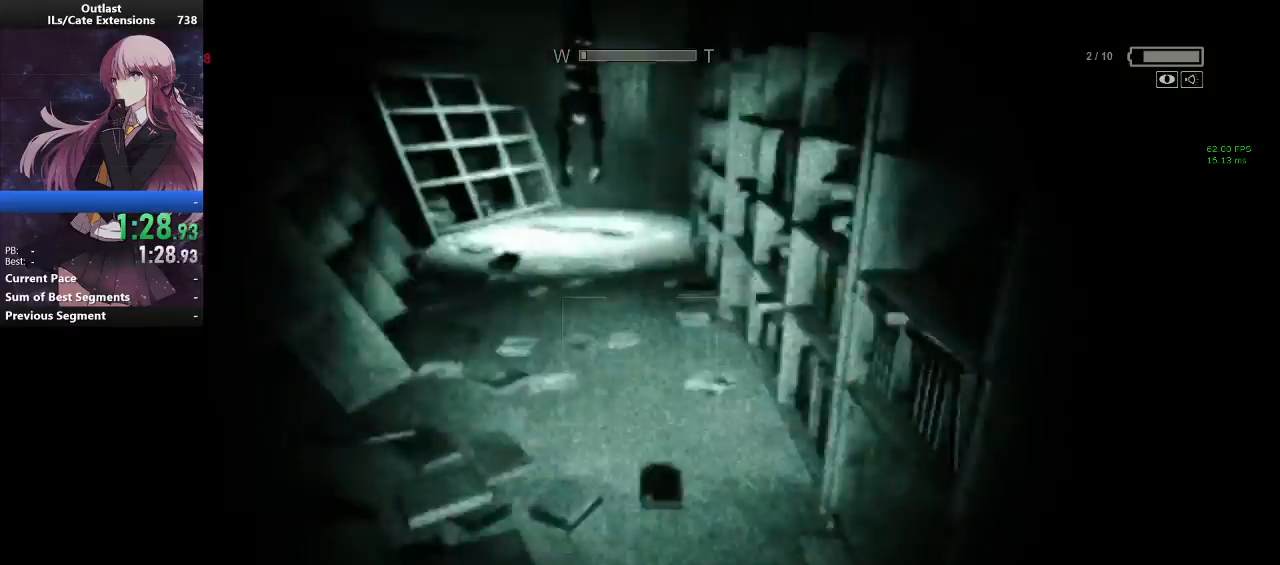
{"keys": ["shift", "w"], "mouse": [], "events": []}